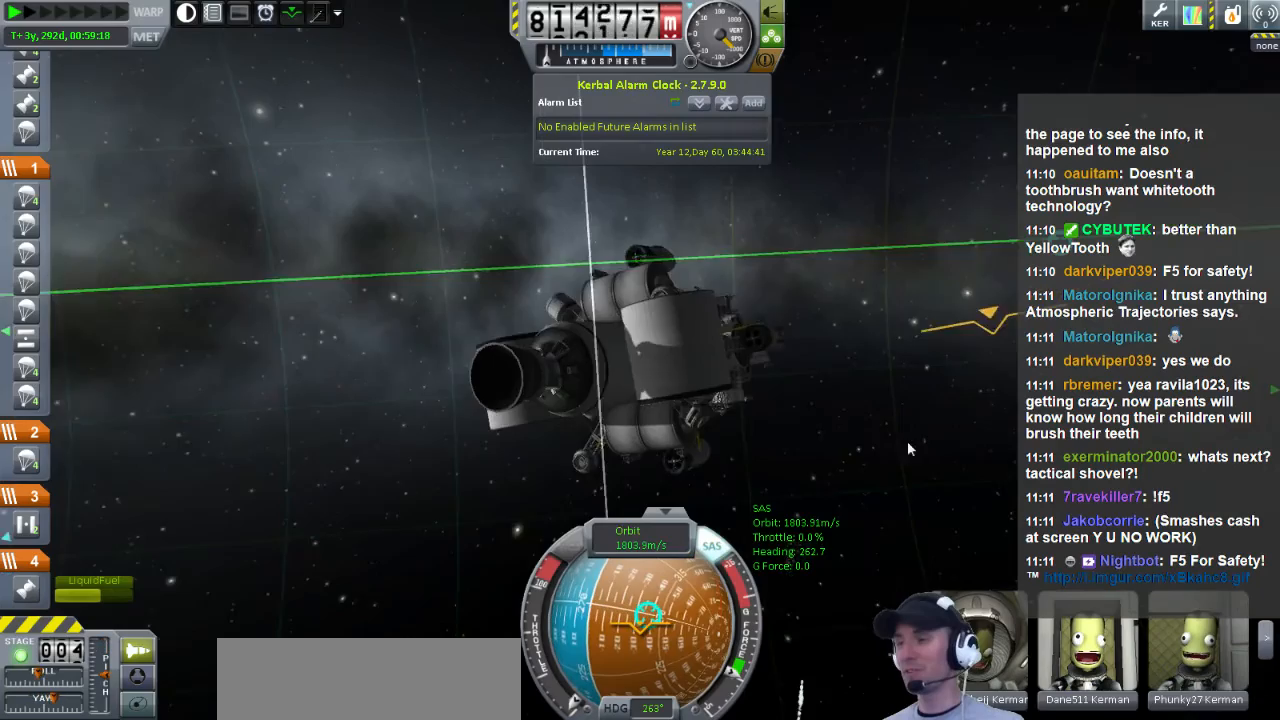
Gameplay with keyboard; each line is a JSON object with the keys held at the frame after it. "events" lists presses ("down") and releases ("up") of "a", "d", "e", "h", "i", "j", "k", "l", "n", "q", "s" and "w" between this image and that frame as [ms after this image, input, new state], when the widget could be followed in between. No other keys are recorded. Mouse input is not recorded.
{"keys": [], "events": []}
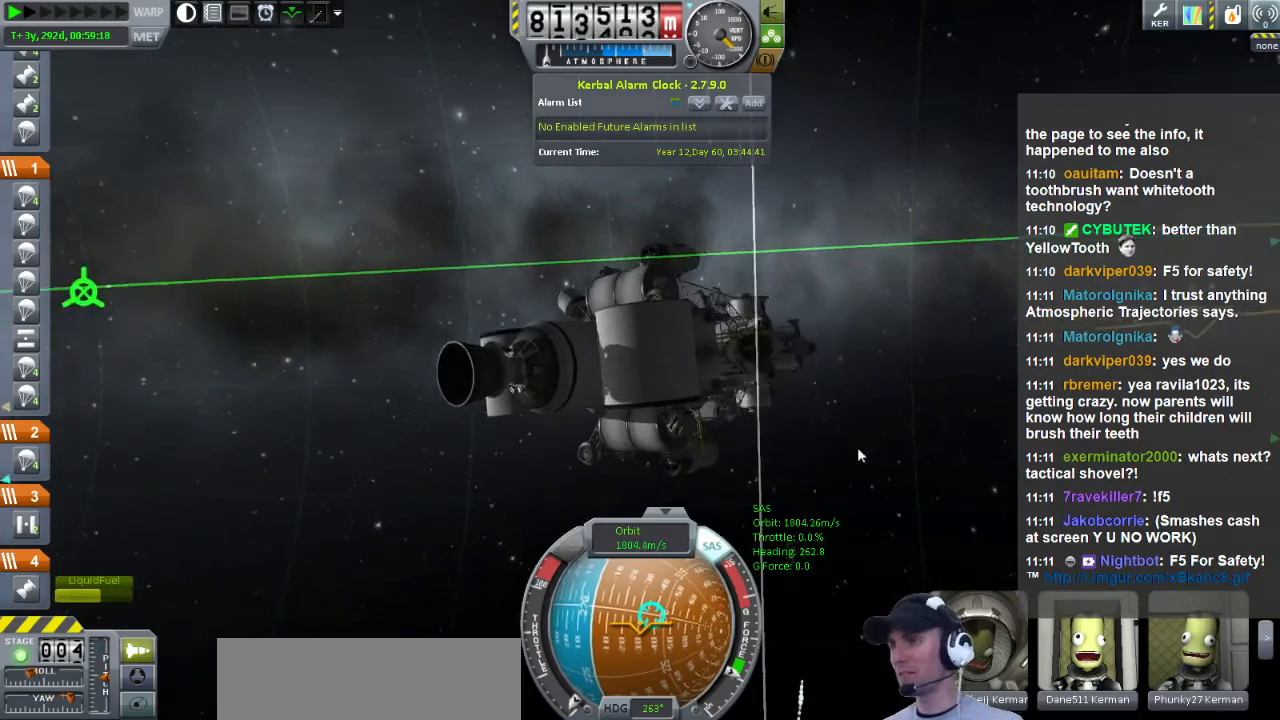
{"keys": [], "events": []}
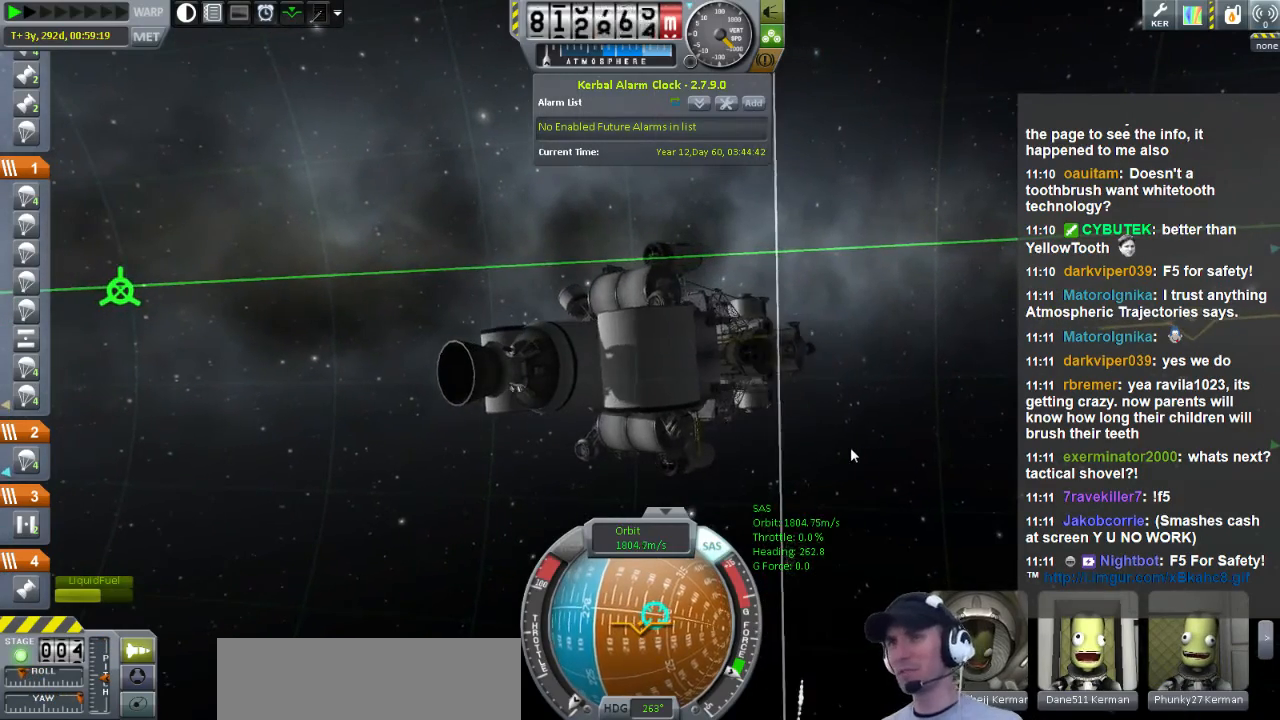
{"keys": ["a"], "events": [[280, "a", "down"]]}
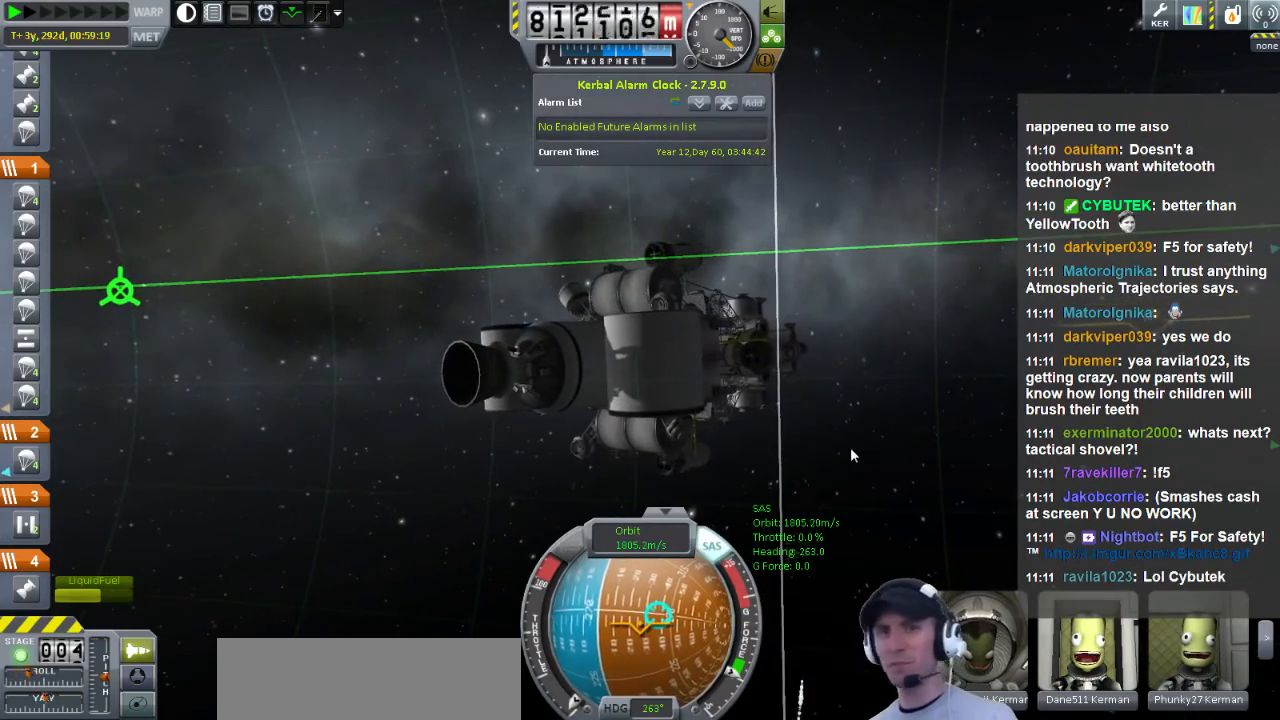
{"keys": [], "events": [[120, "w", "down"], [240, "a", "up"], [240, "w", "up"]]}
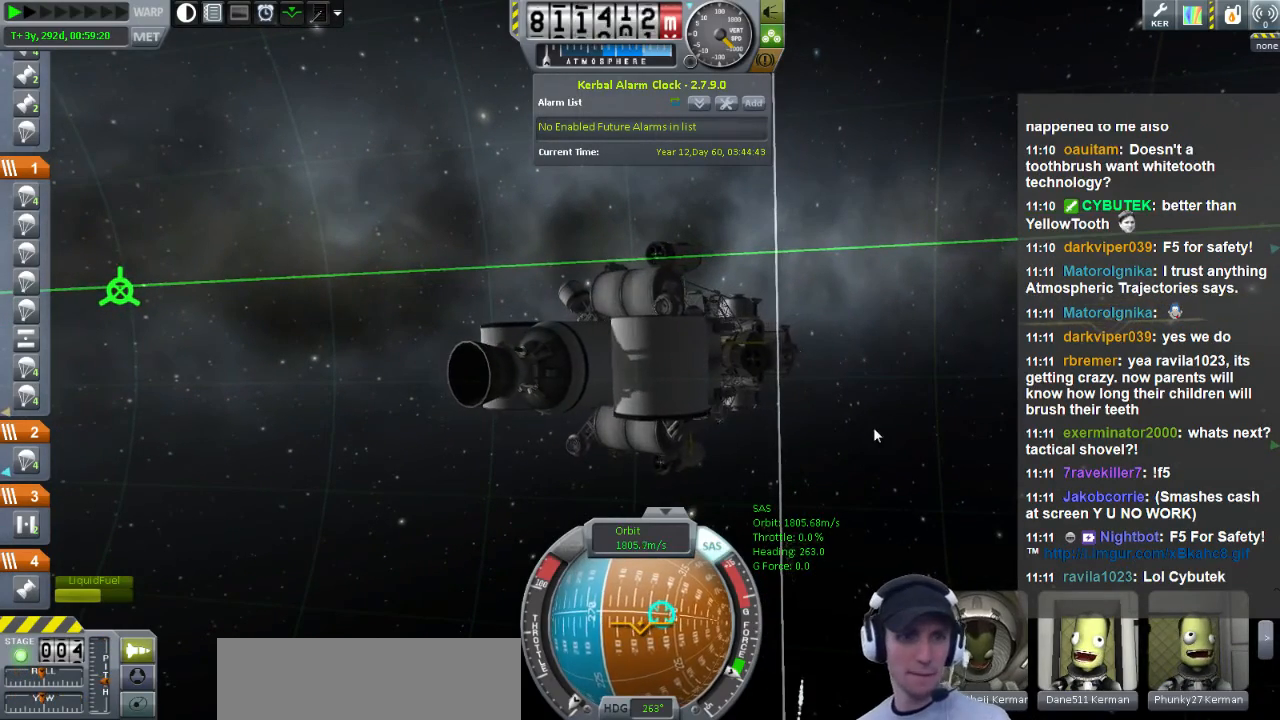
{"keys": [], "events": []}
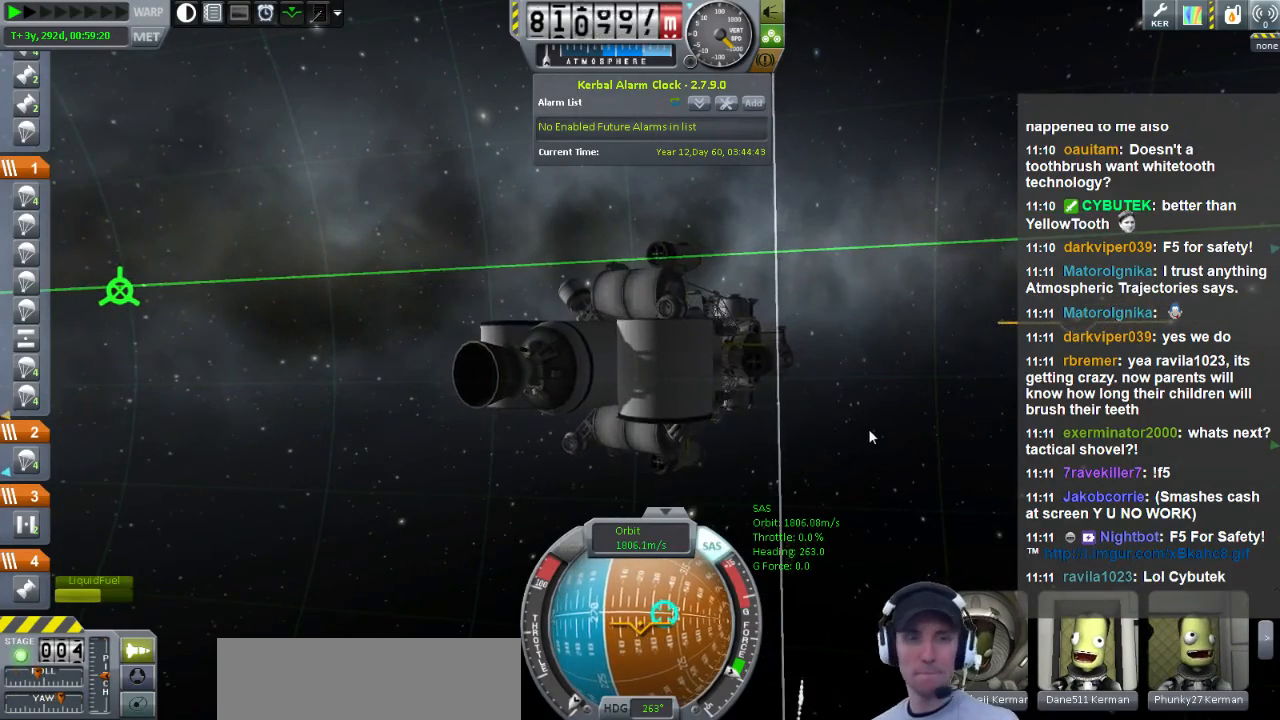
{"keys": [], "events": []}
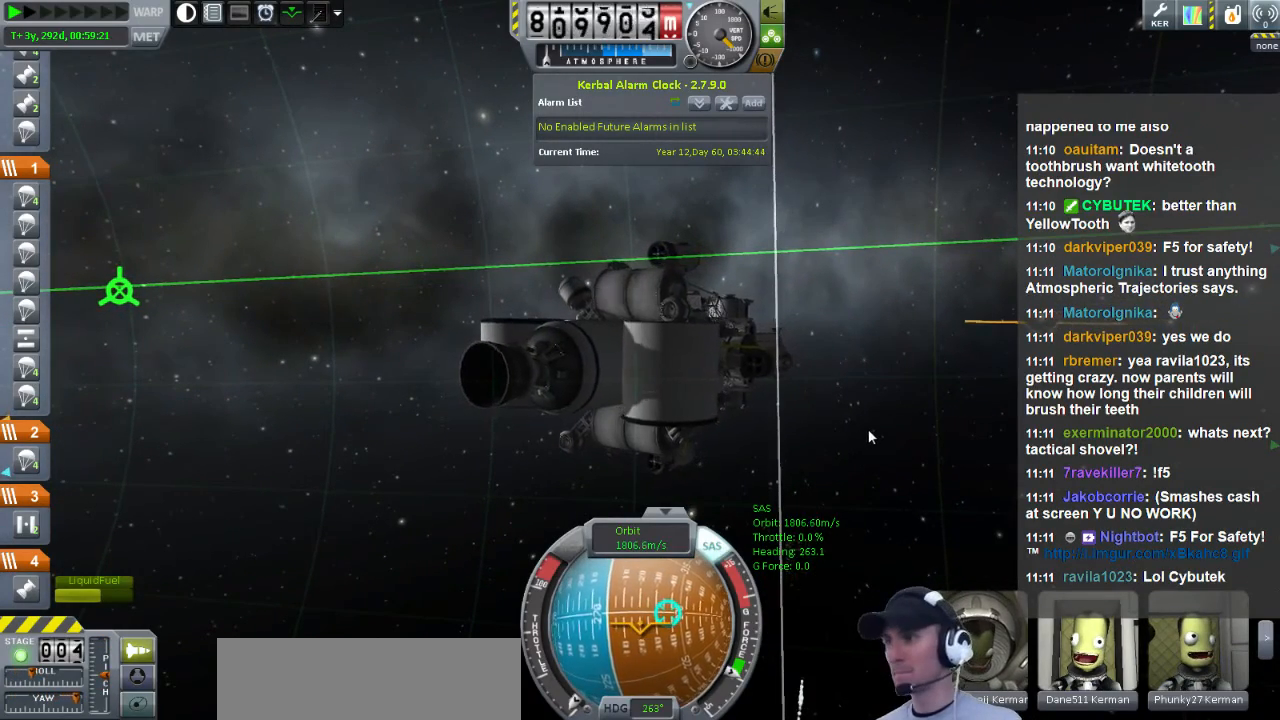
{"keys": ["e"], "events": [[240, "e", "down"]]}
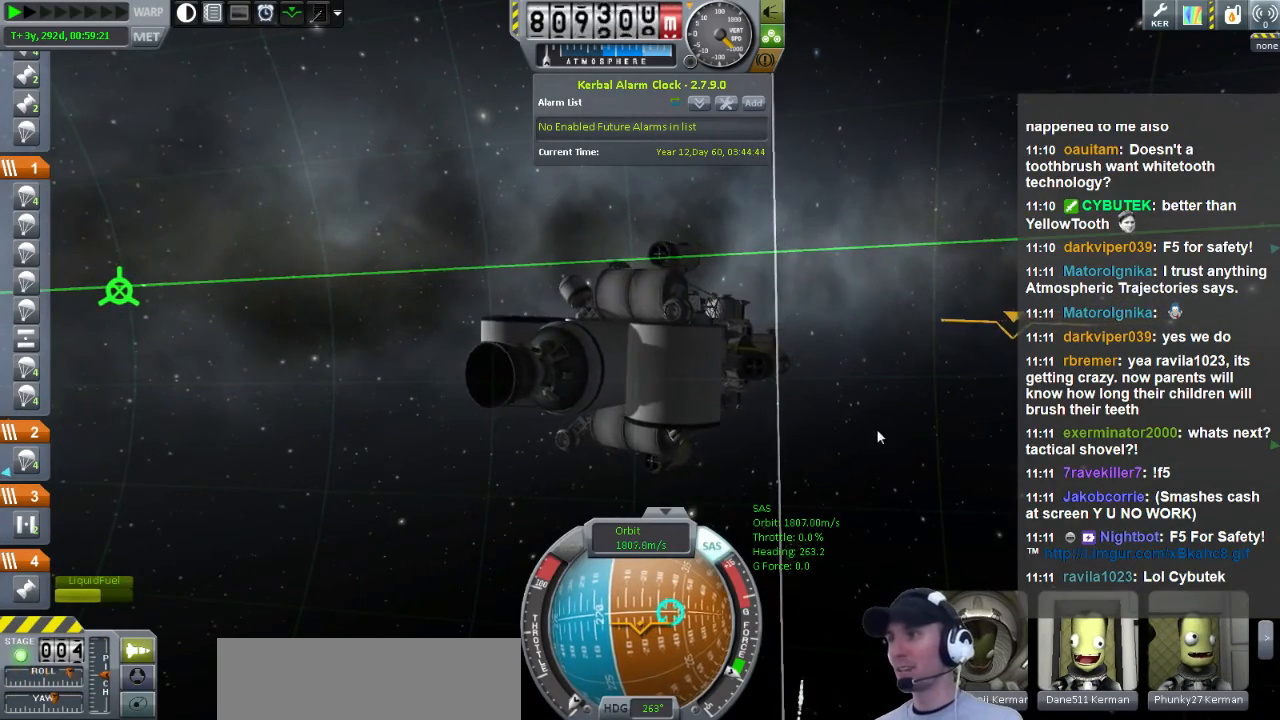
{"keys": [], "events": [[400, "e", "up"]]}
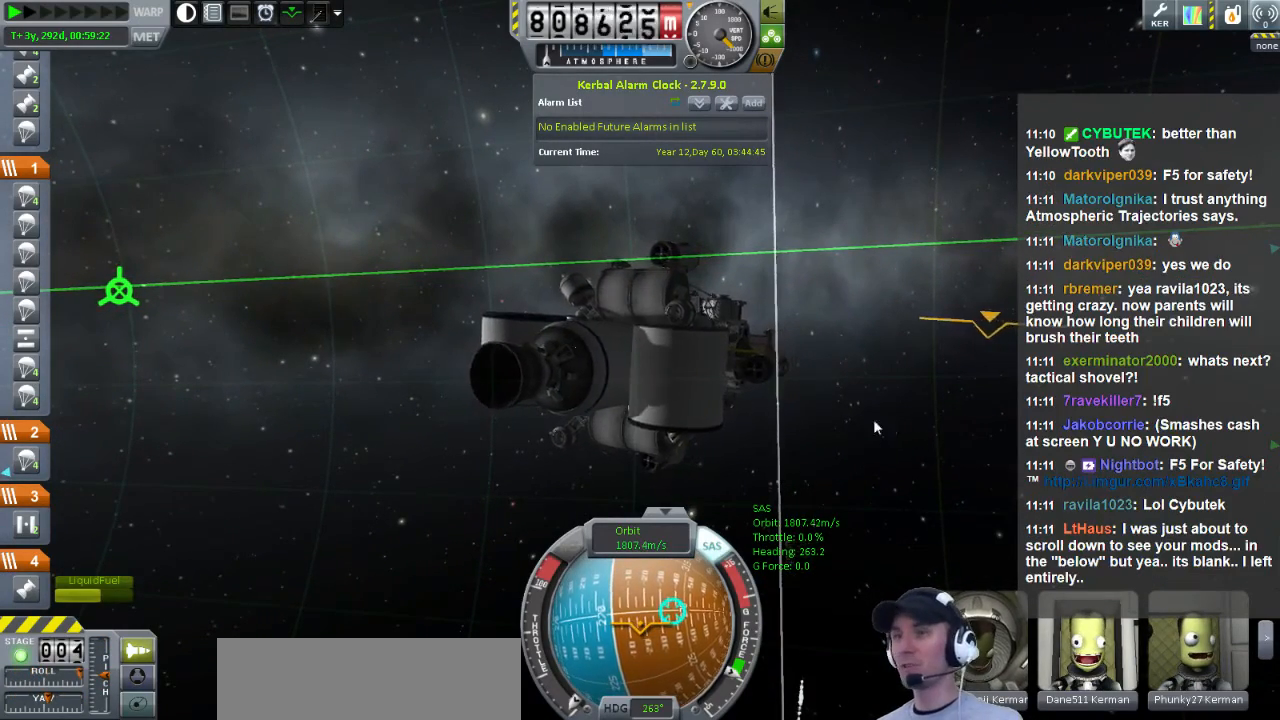
{"keys": ["e"], "events": [[440, "e", "down"]]}
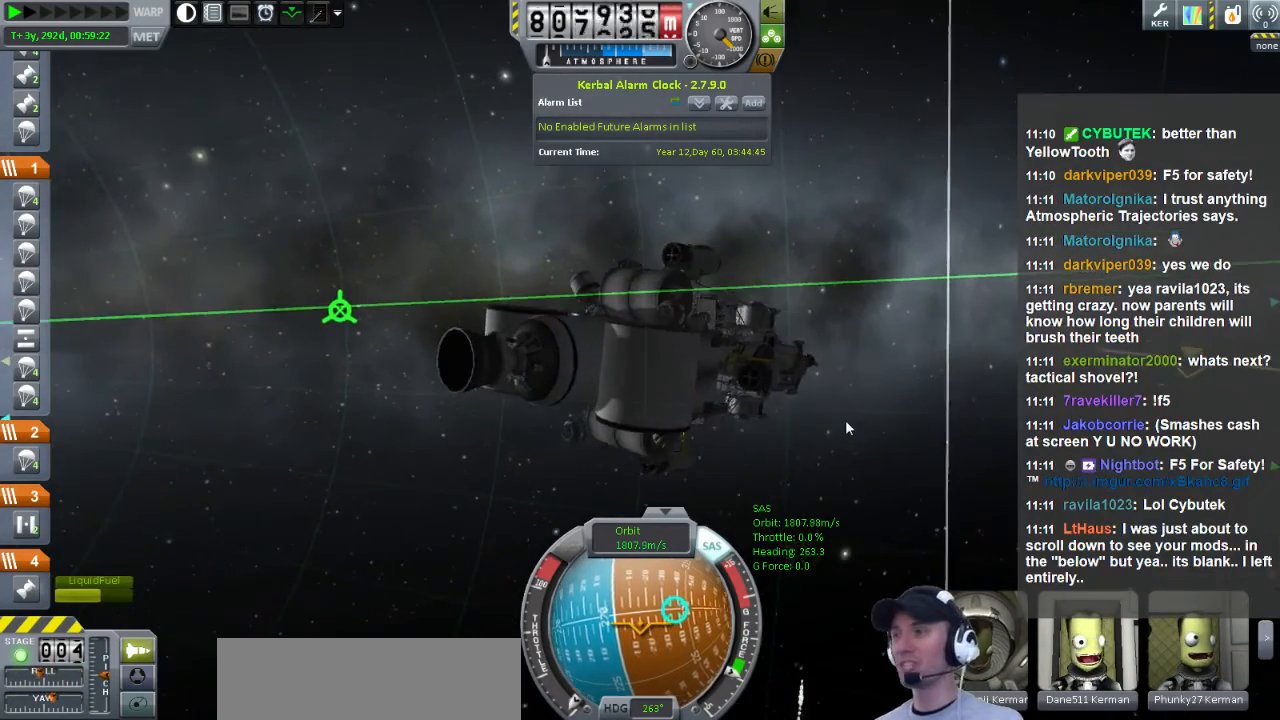
{"keys": ["e"], "events": []}
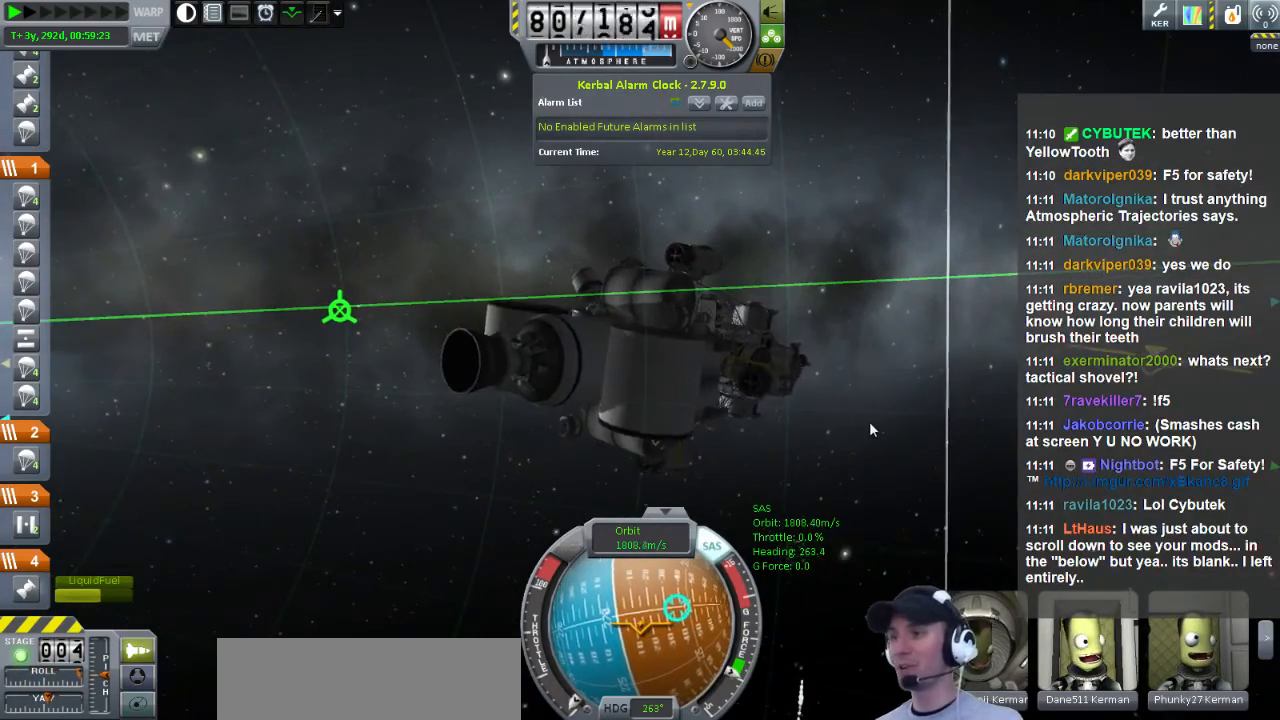
{"keys": ["e"], "events": []}
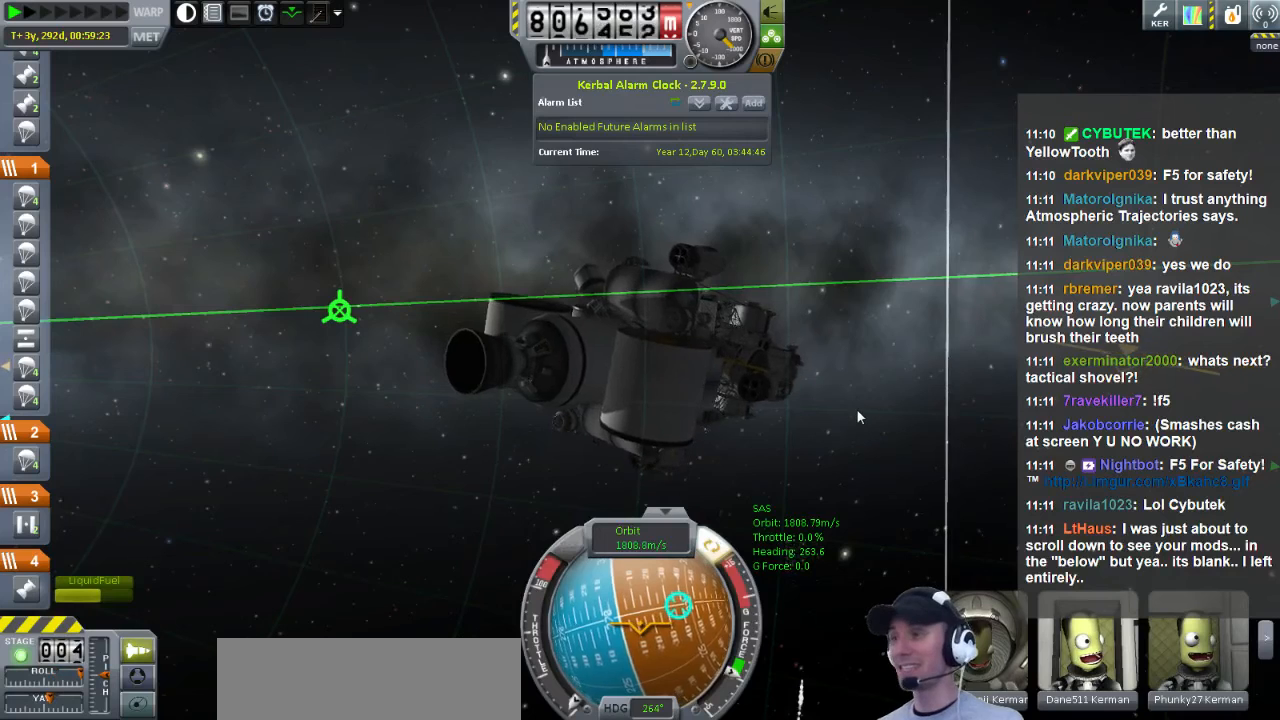
{"keys": ["e"], "events": []}
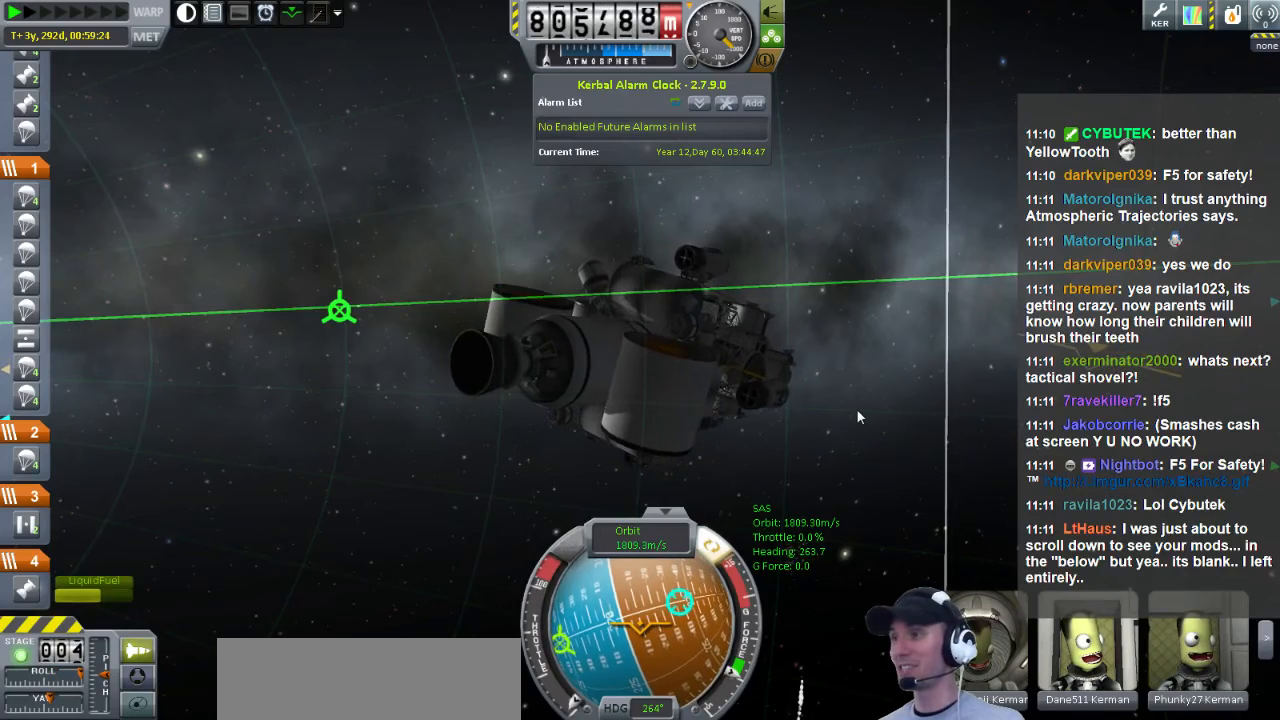
{"keys": ["q"], "events": [[160, "e", "up"], [280, "q", "down"]]}
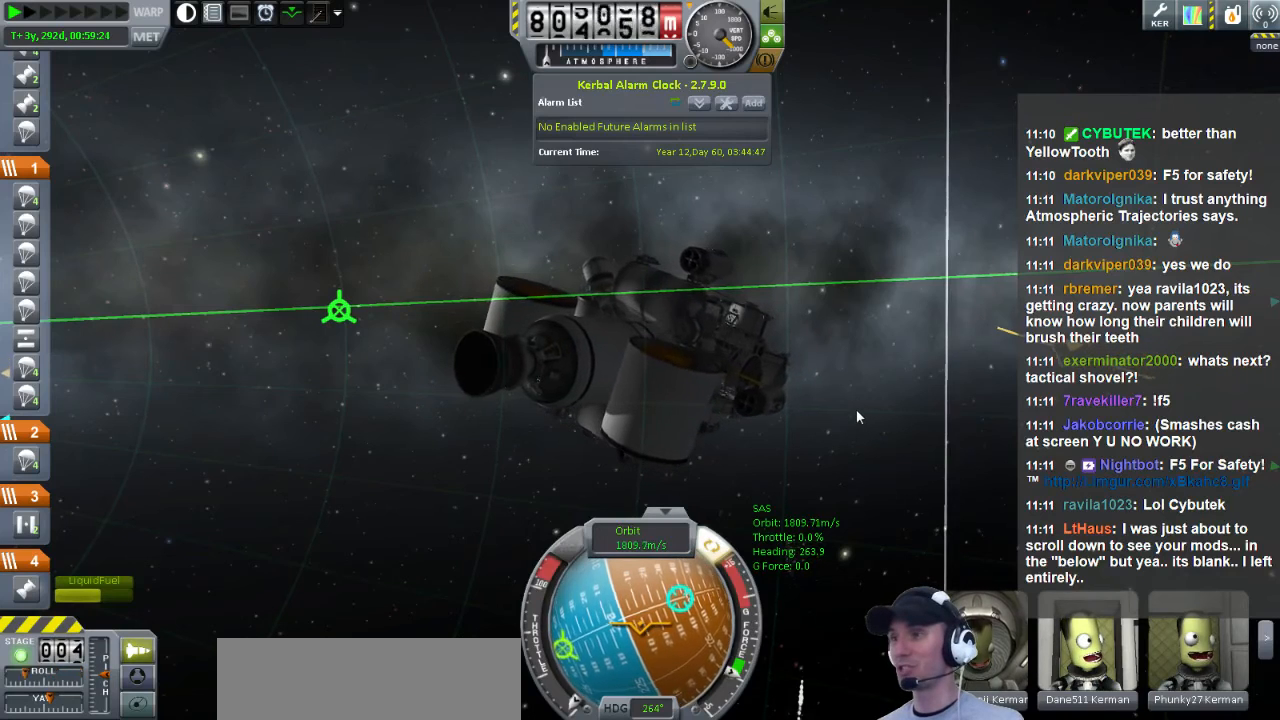
{"keys": ["q"], "events": []}
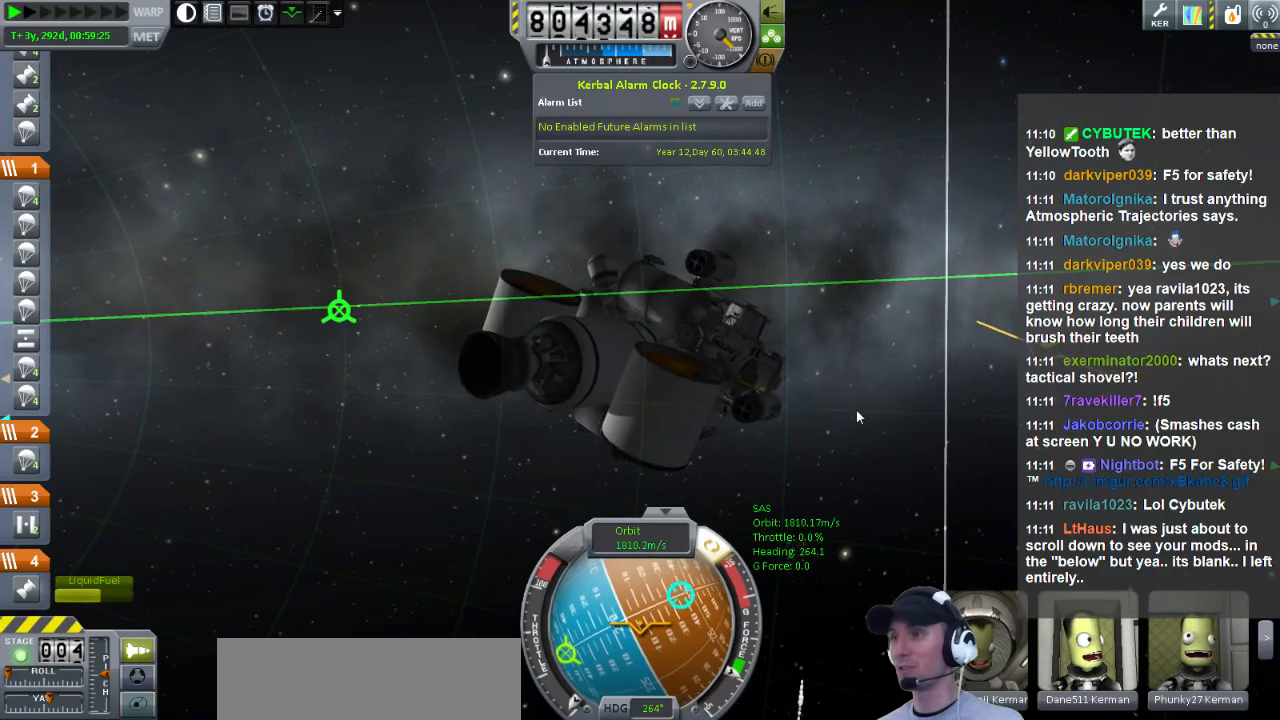
{"keys": ["q"], "events": []}
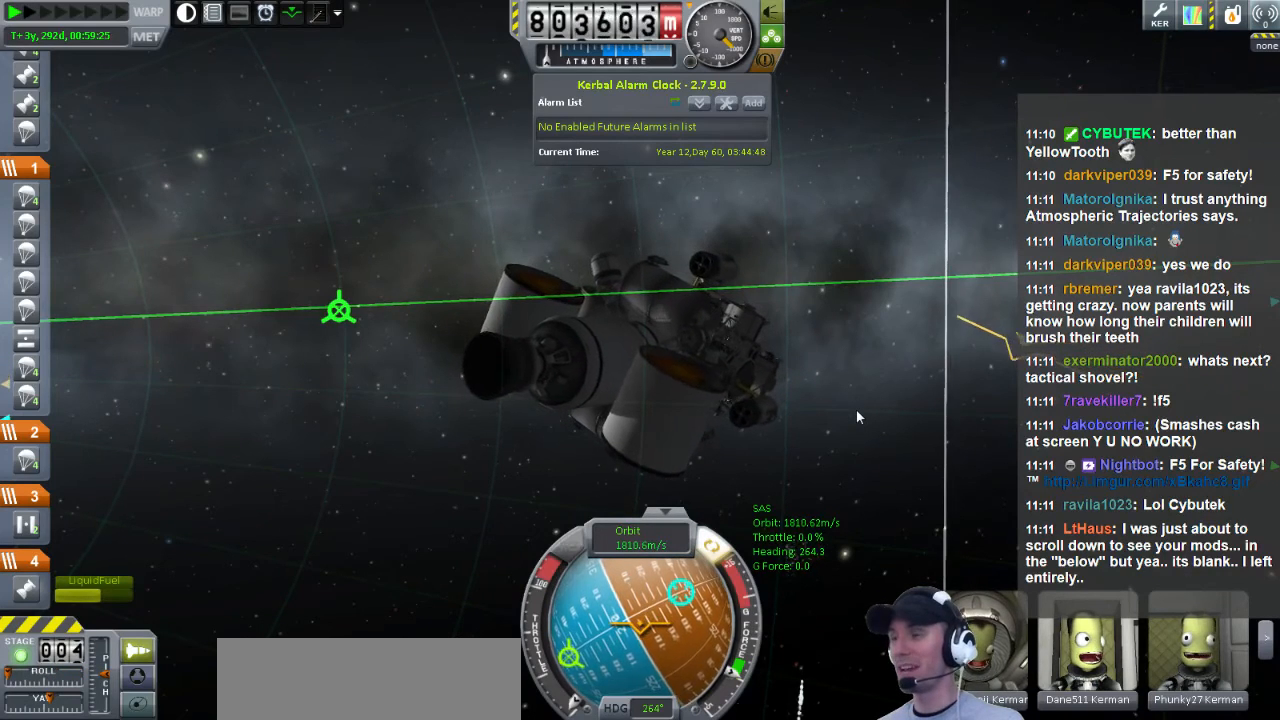
{"keys": ["q"], "events": []}
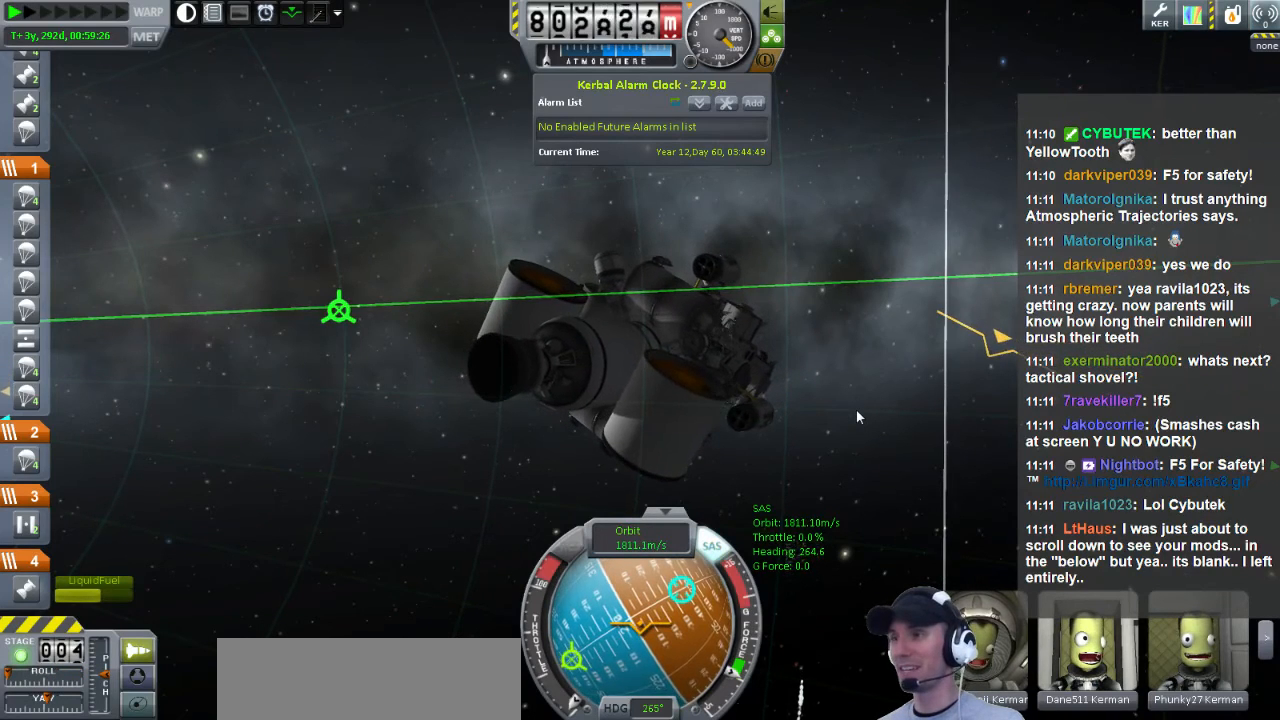
{"keys": ["q"], "events": []}
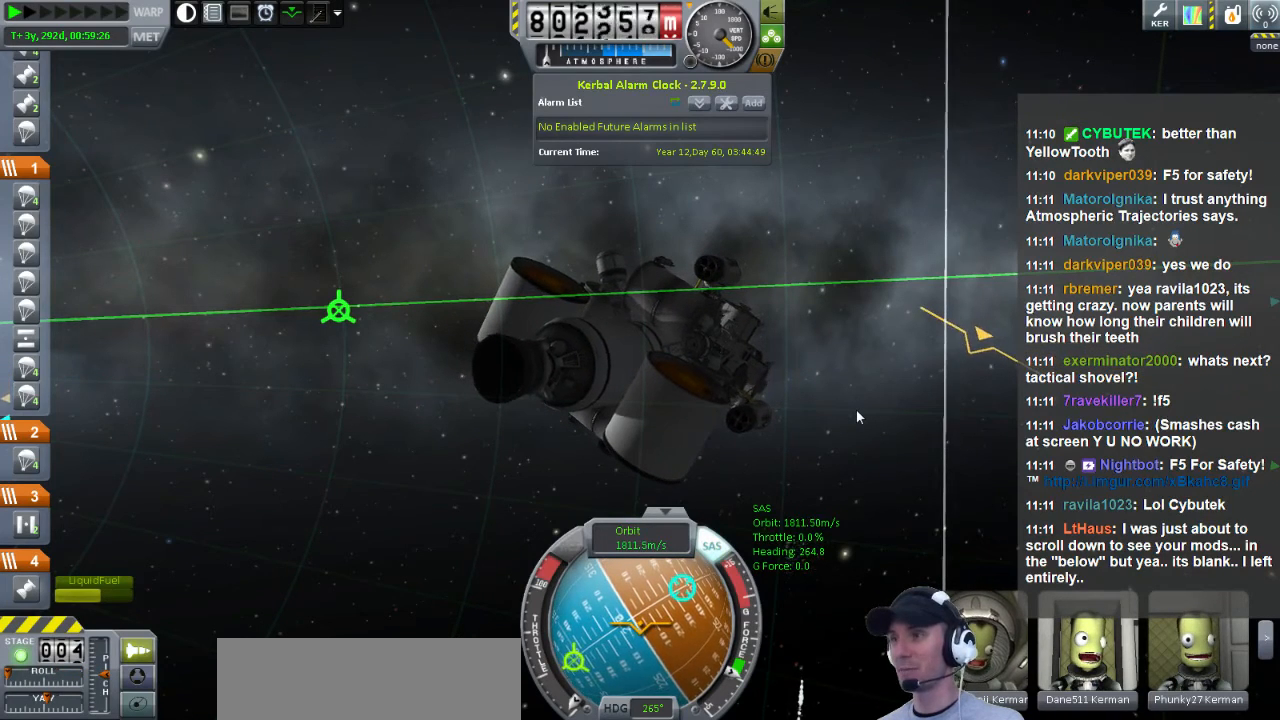
{"keys": ["q"], "events": []}
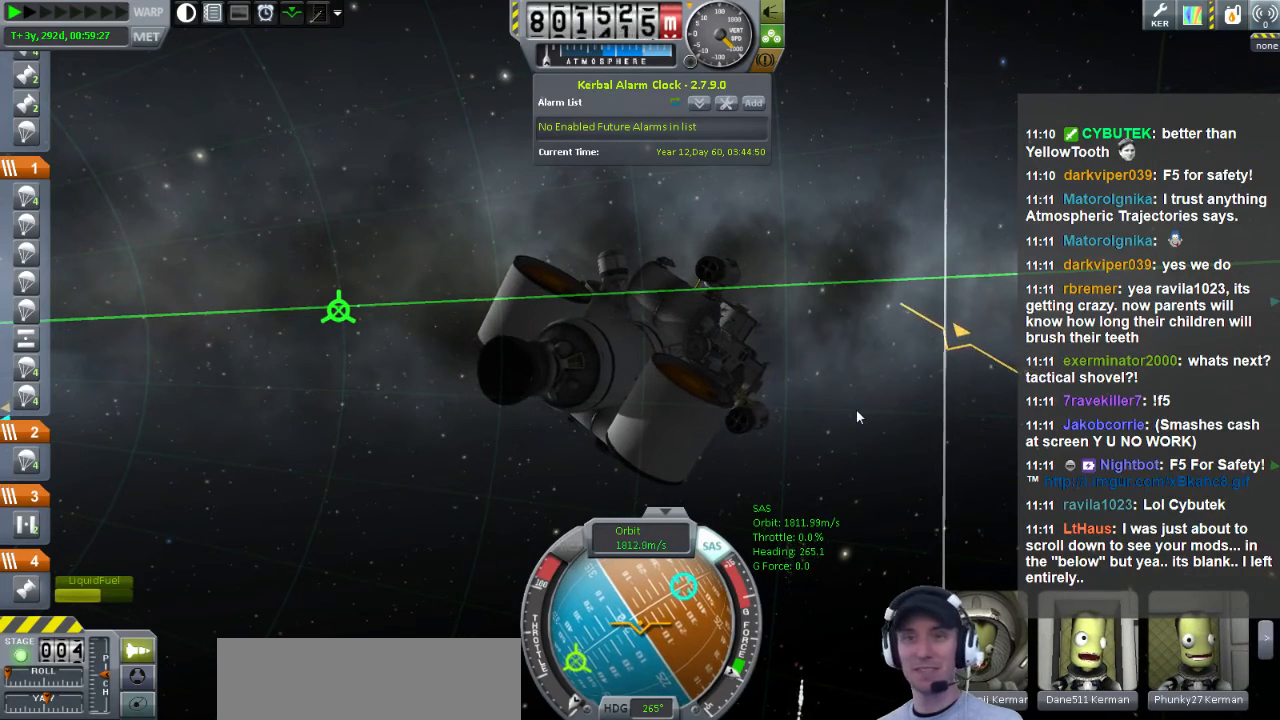
{"keys": ["q"], "events": []}
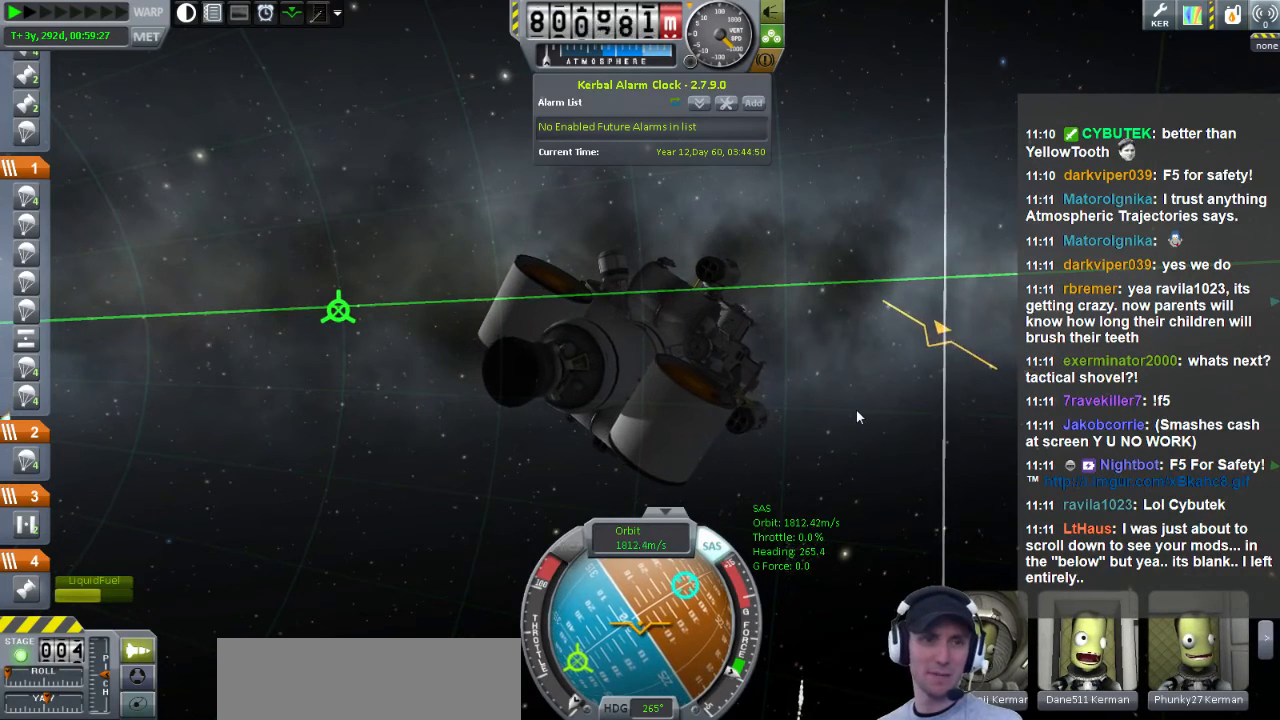
{"keys": [], "events": [[40, "q", "up"]]}
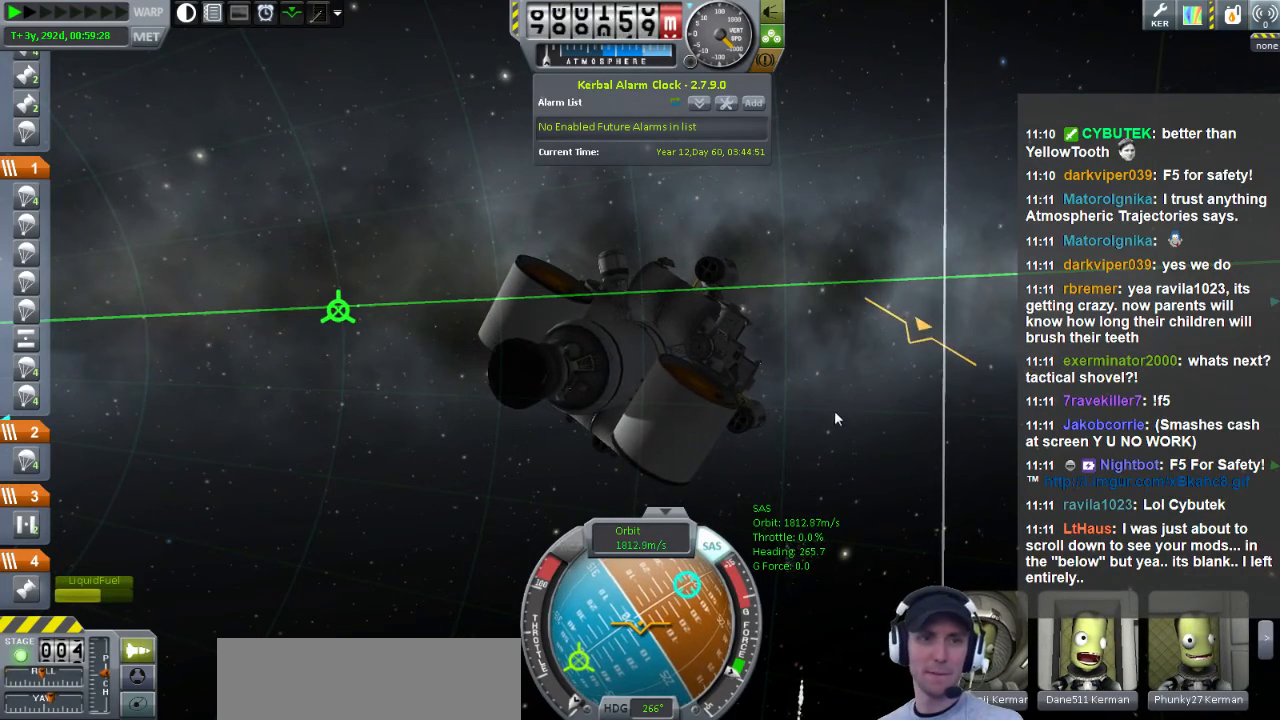
{"keys": [], "events": []}
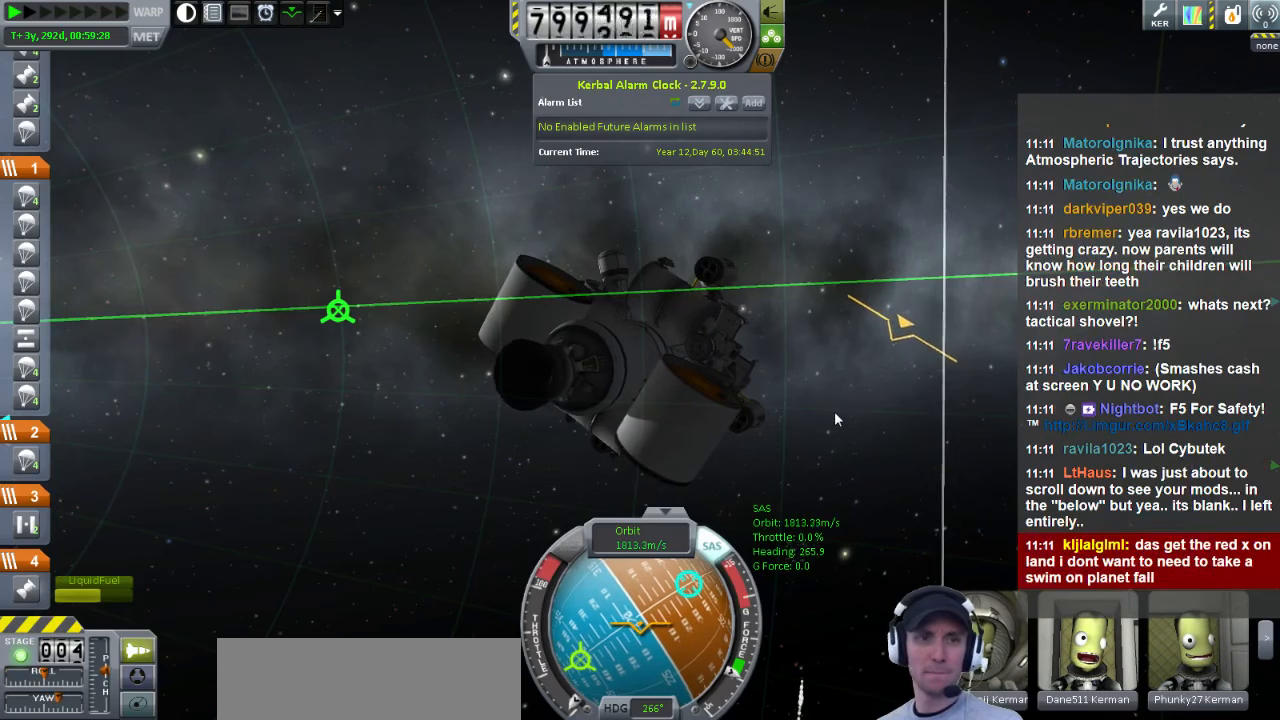
{"keys": [], "events": []}
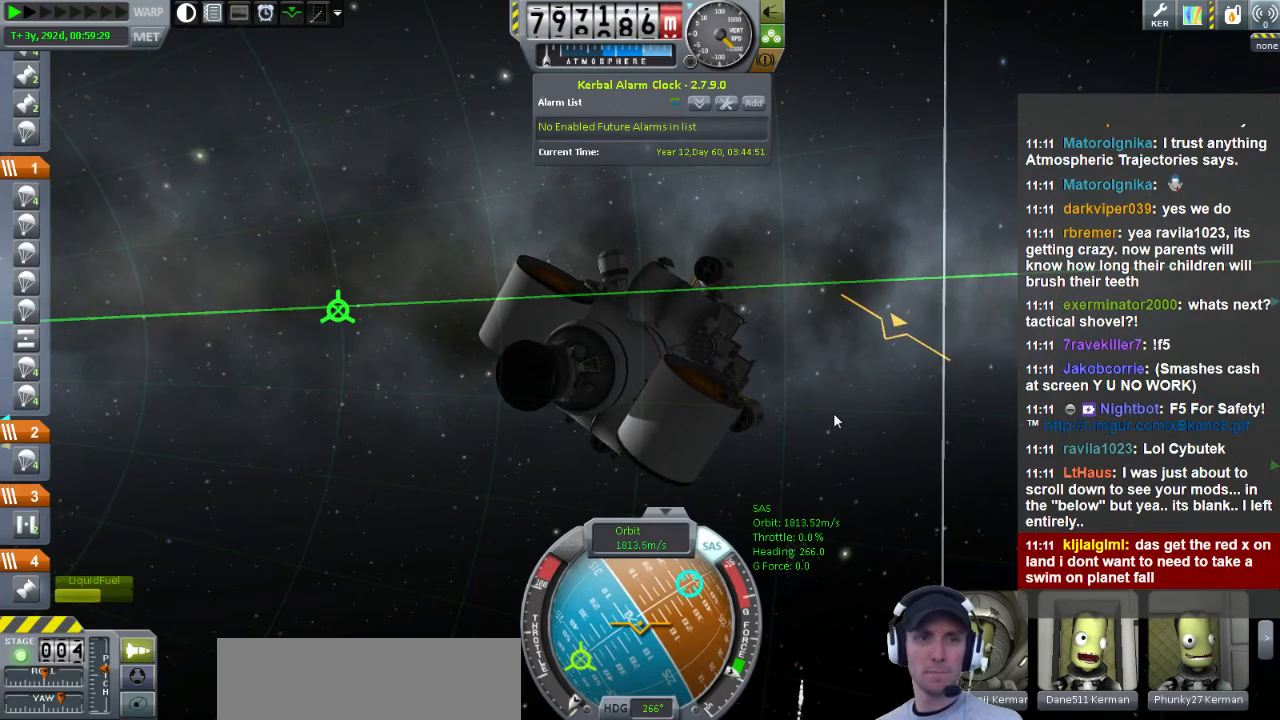
{"keys": [], "events": []}
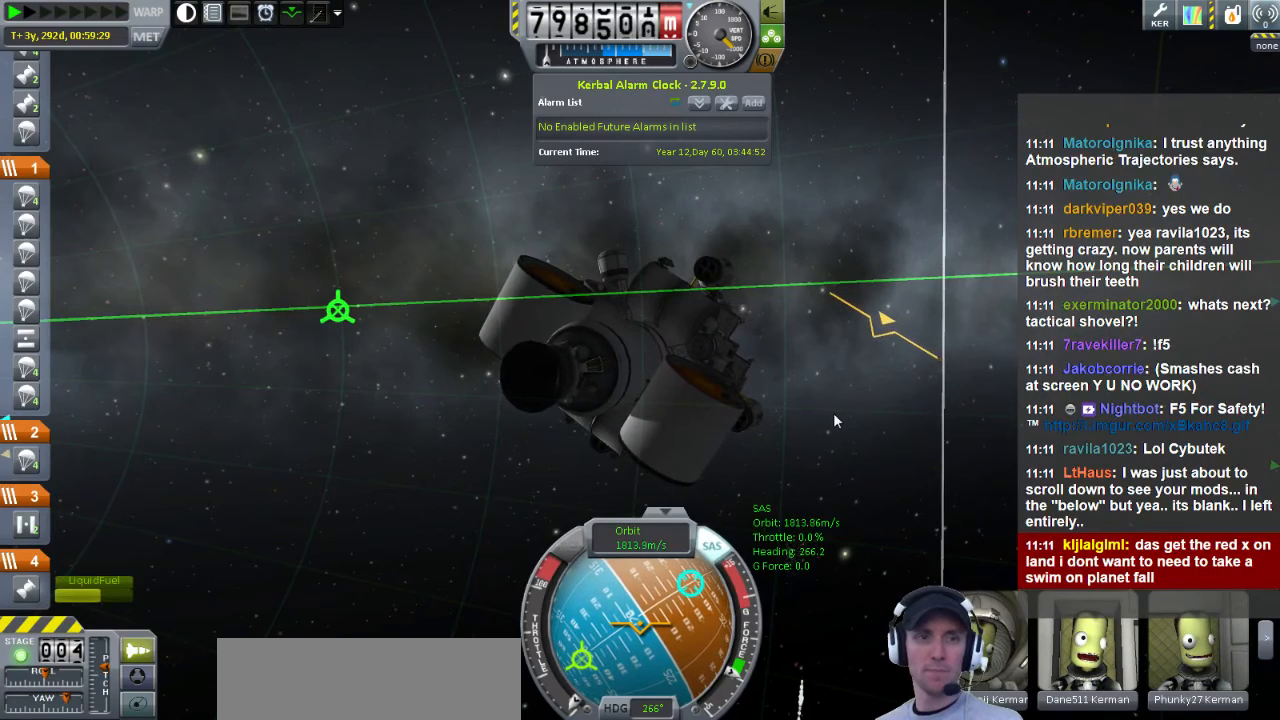
{"keys": [], "events": []}
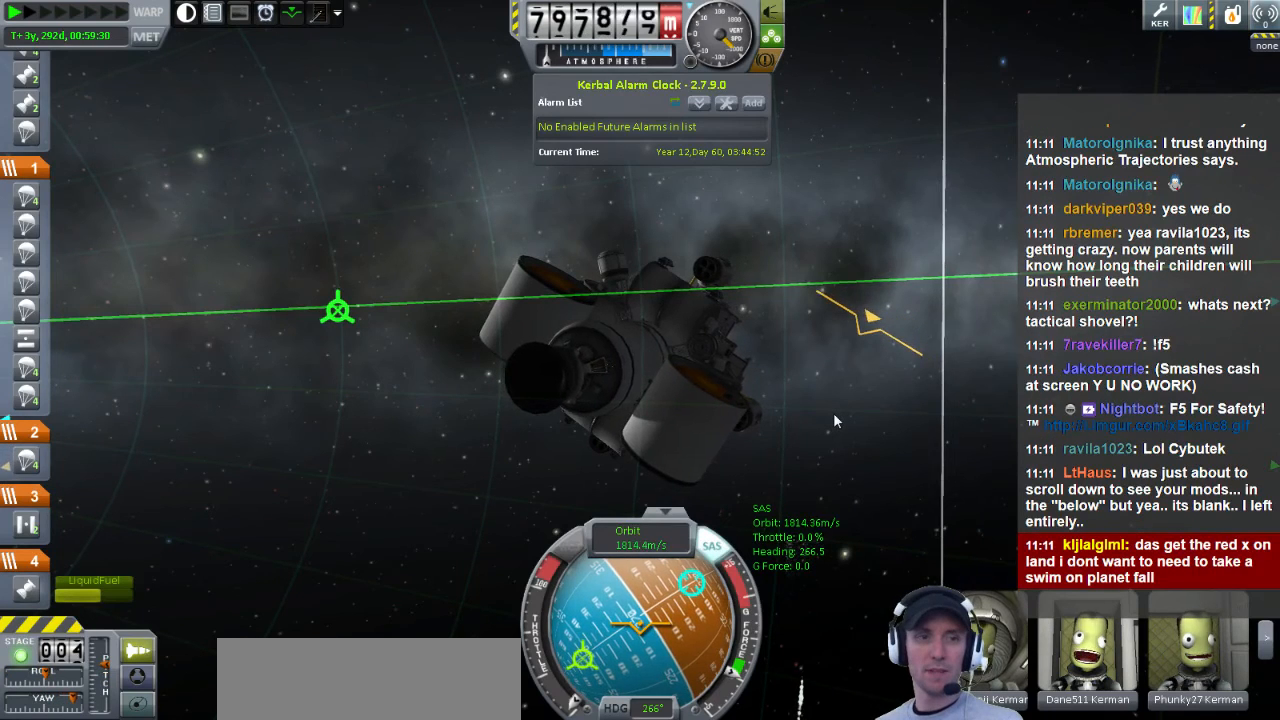
{"keys": [], "events": []}
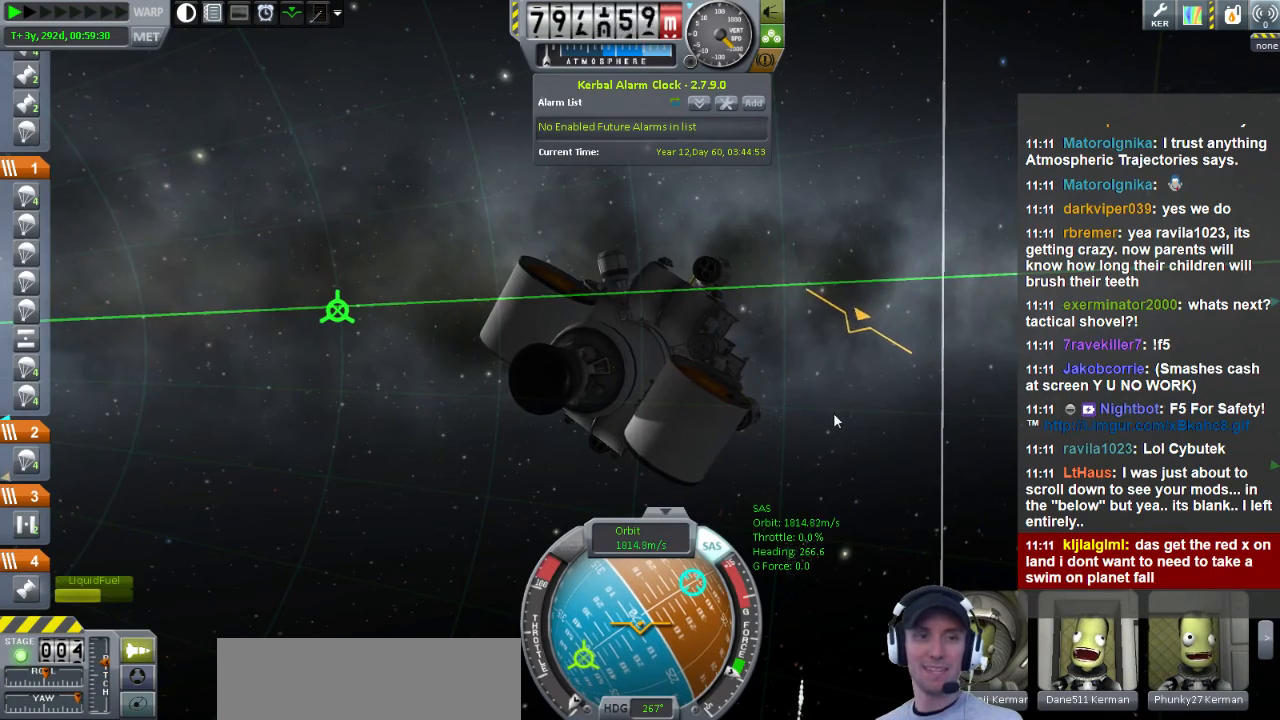
{"keys": [], "events": []}
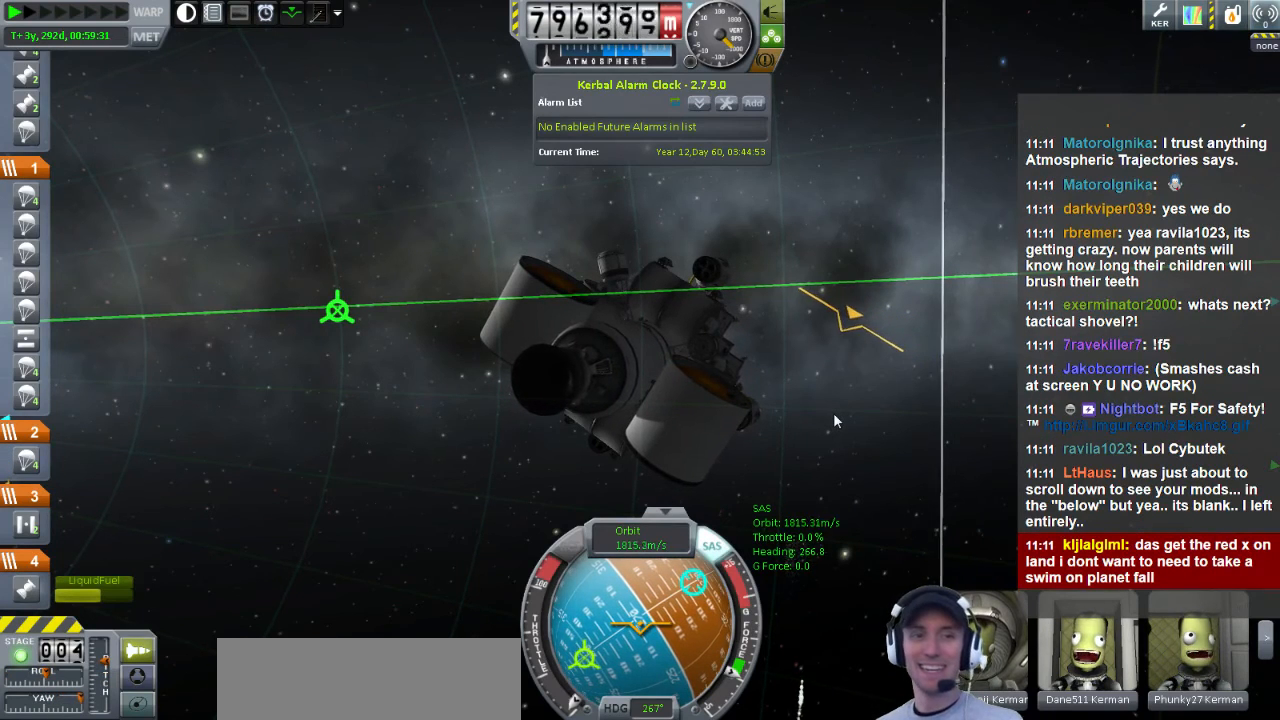
{"keys": [], "events": []}
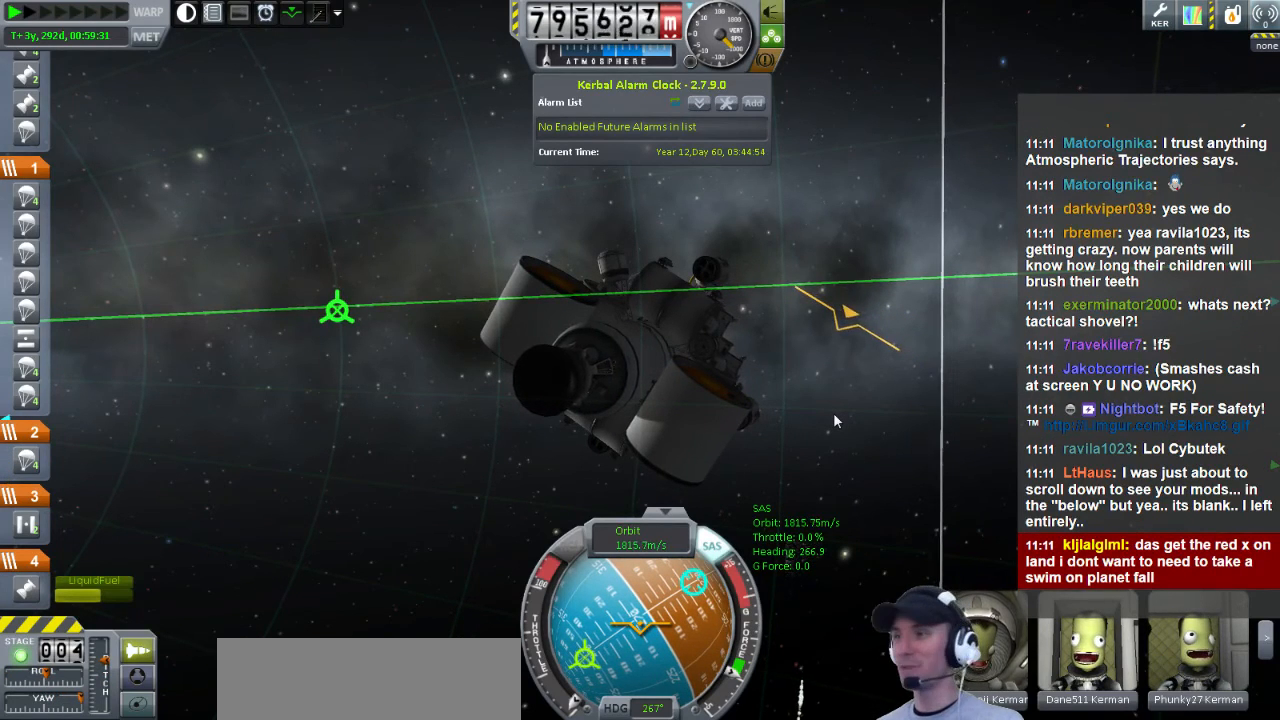
{"keys": ["q"], "events": [[200, "q", "down"]]}